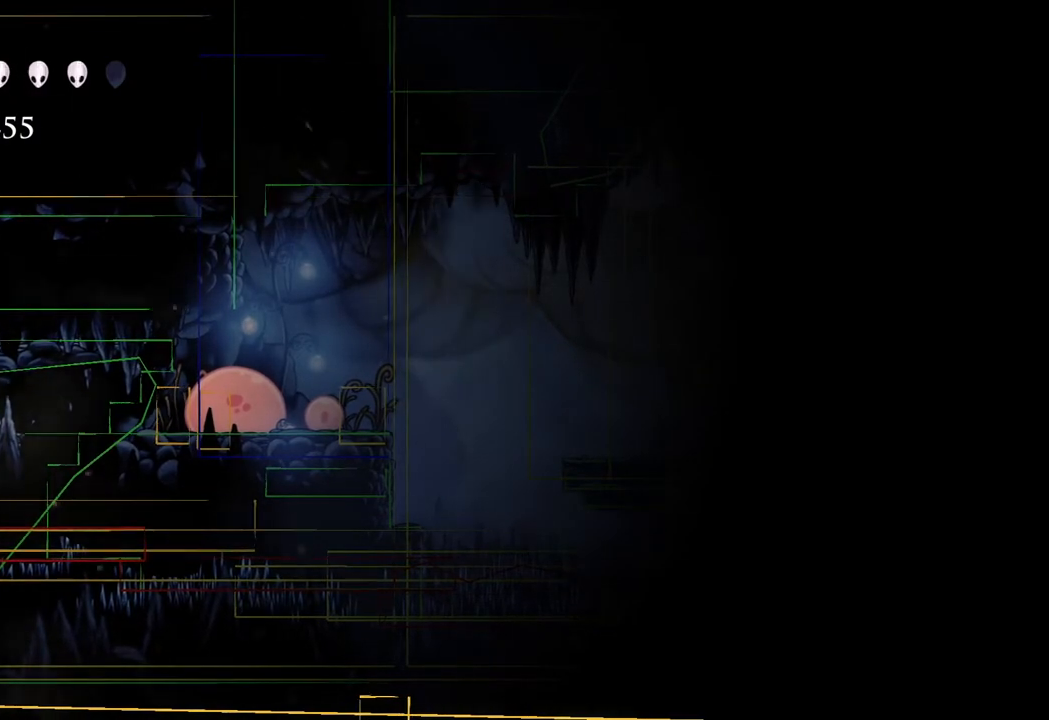
Gameplay with a controller (Xbox layout); each line is a JSON object with the inputs held at the frame after it. "events" lists button and stick changes between this image and that frame as [ms after this image, input, new state], when the widget could be followed in between.
{"buttons": [], "left_stick": "center", "right_stick": "center", "events": [[167, "X", "down"], [300, "X", "up"]]}
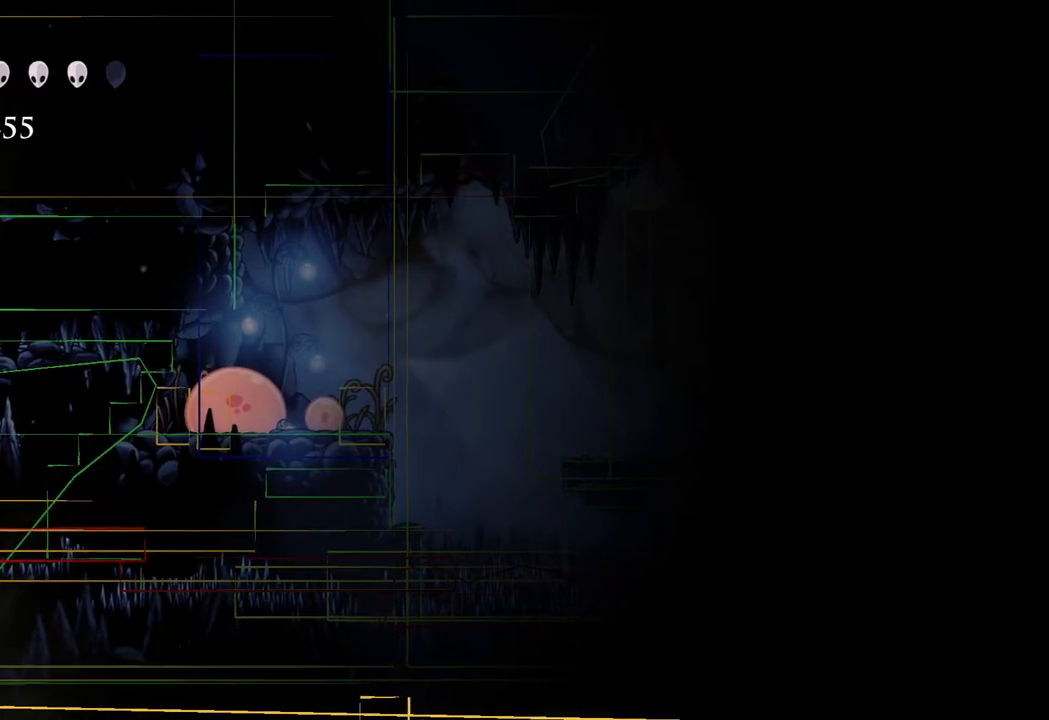
{"buttons": [], "left_stick": "center", "right_stick": "center", "events": []}
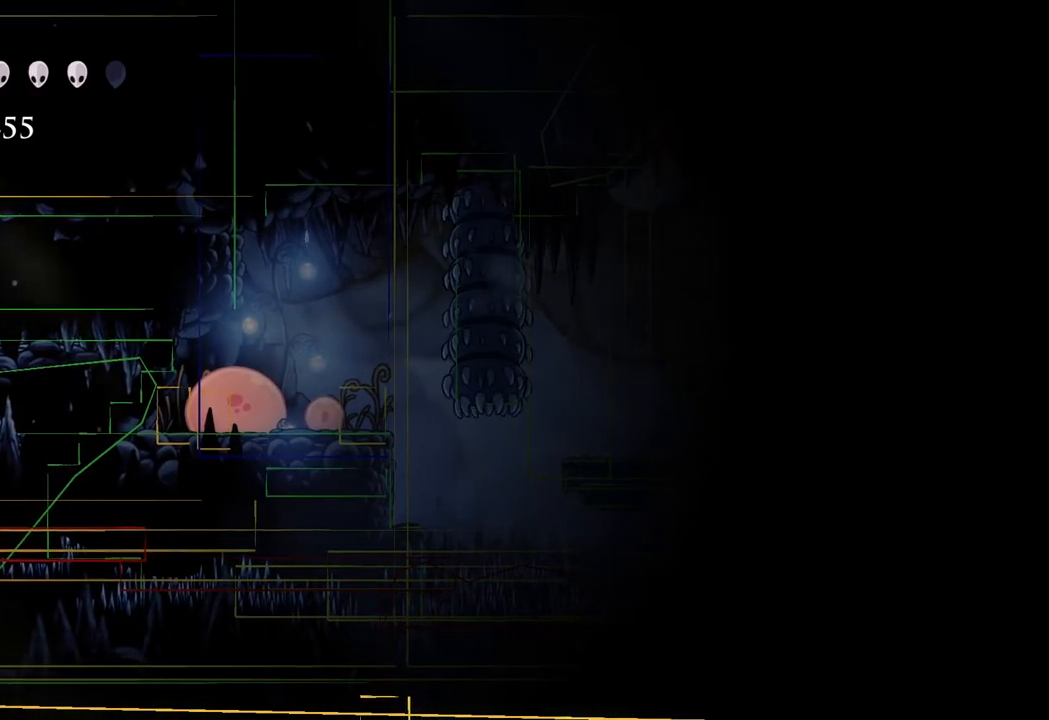
{"buttons": [], "left_stick": "center", "right_stick": "center", "events": [[100, "left_stick", "down"], [217, "left_stick", "center"]]}
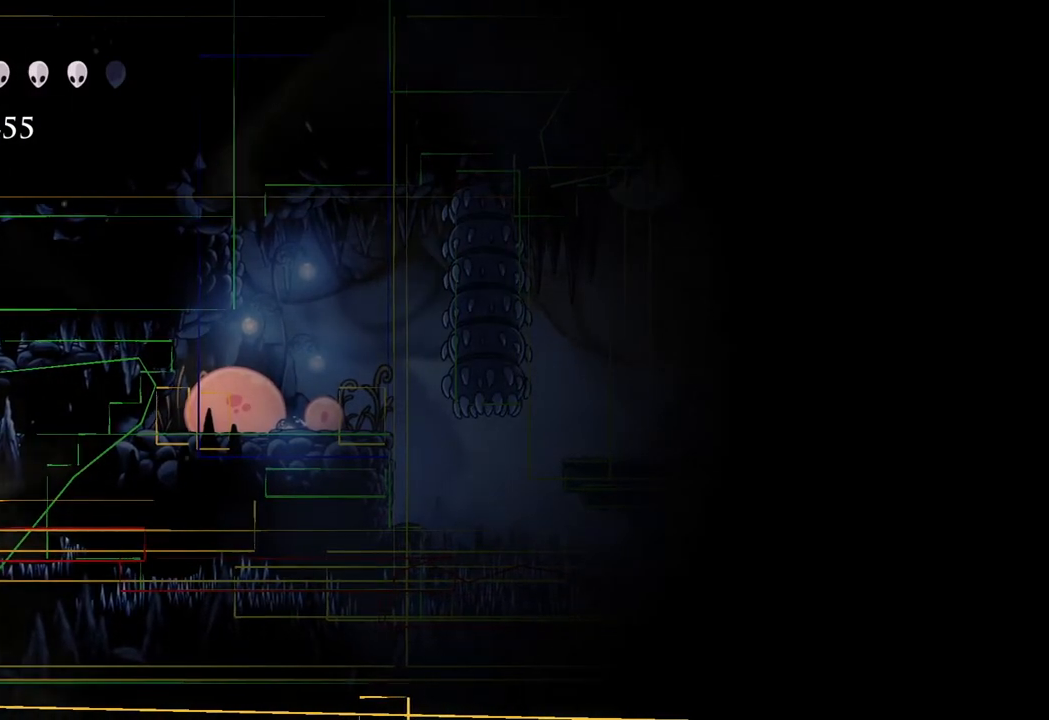
{"buttons": [], "left_stick": "up", "right_stick": "center", "events": [[17, "left_stick", "up"], [150, "left_stick", "center"], [500, "left_stick", "up"]]}
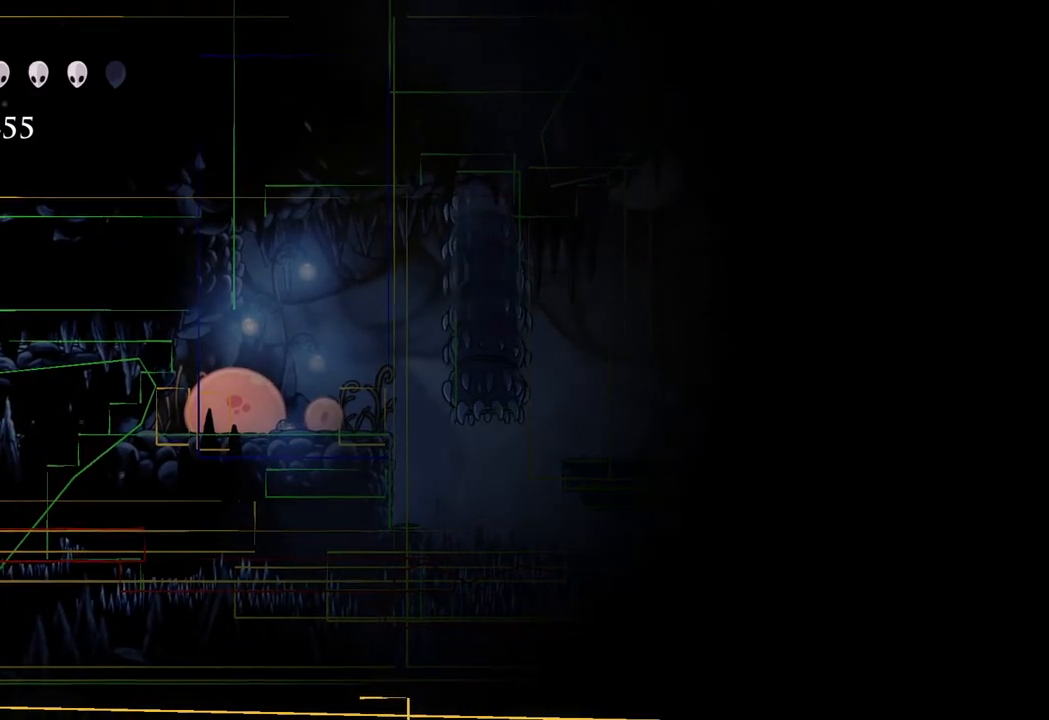
{"buttons": [], "left_stick": "center", "right_stick": "center", "events": [[100, "left_stick", "center"], [267, "left_stick", "up"], [333, "left_stick", "center"]]}
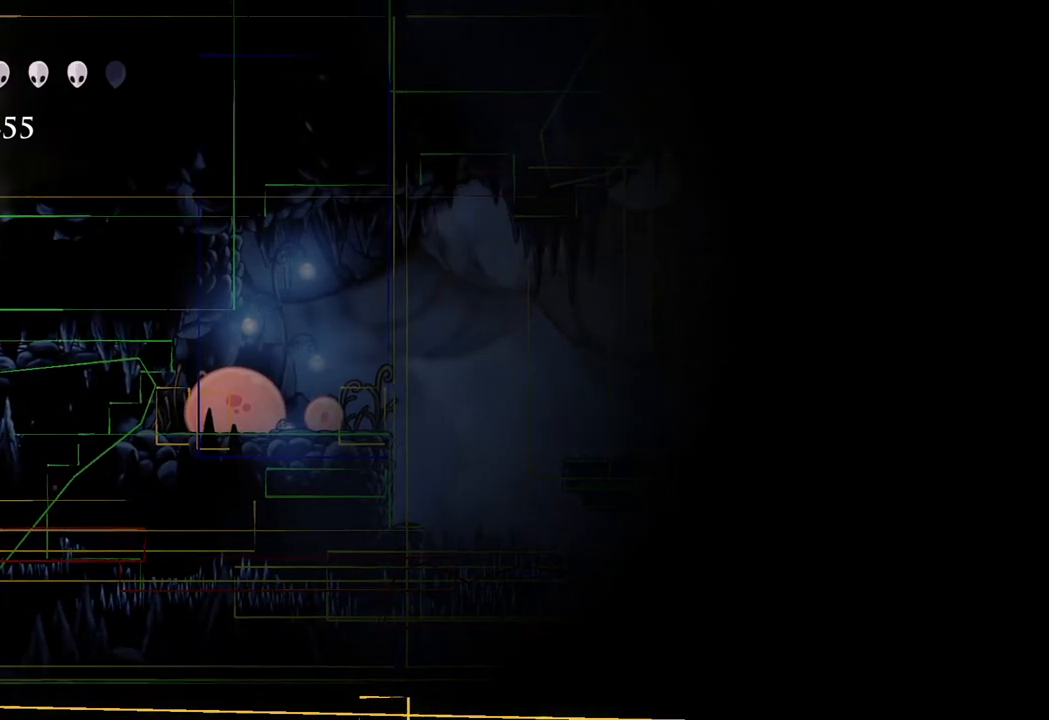
{"buttons": ["X"], "left_stick": "center", "right_stick": "center", "events": [[33, "X", "down"], [183, "X", "up"], [417, "X", "down"]]}
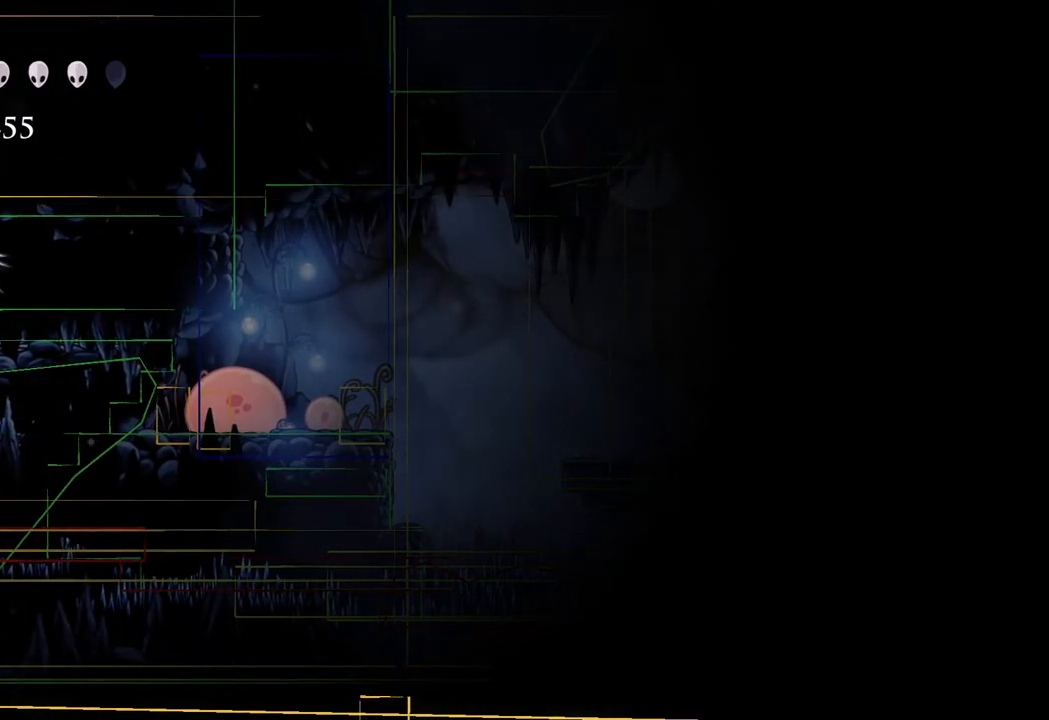
{"buttons": [], "left_stick": "center", "right_stick": "center", "events": [[83, "X", "up"]]}